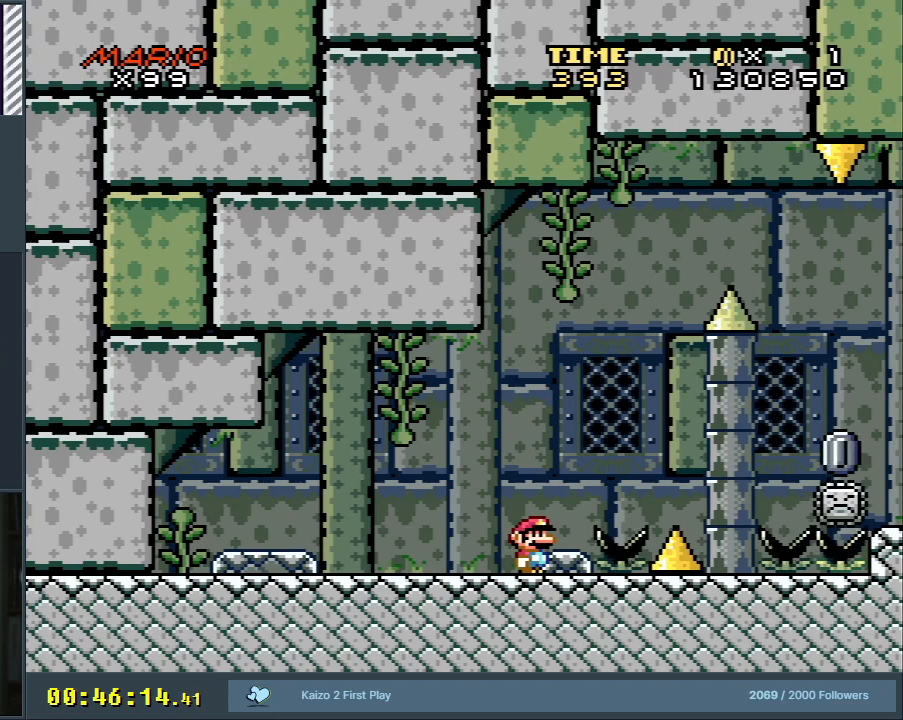
Gameplay with a controller (Nintendo layout); each line is a JSON object with the inputs held at the frame after it. "events" lists button and stick changes between this image and that frame as [ms after this image, input, new state], when the widget could be followed in between. Not read: L3 R3.
{"buttons": ["X"], "events": []}
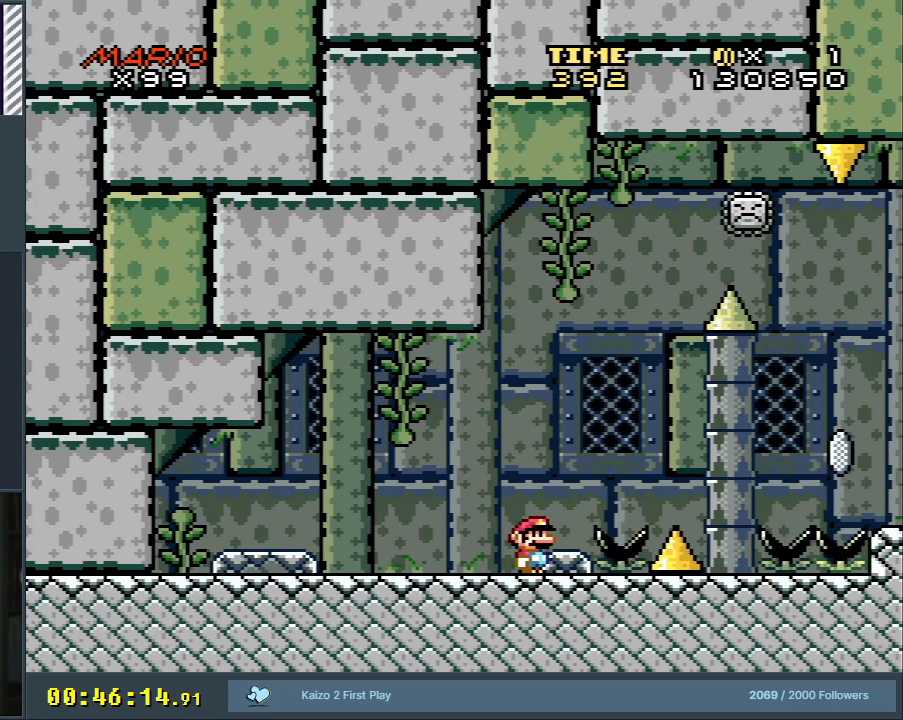
{"buttons": ["X"], "events": []}
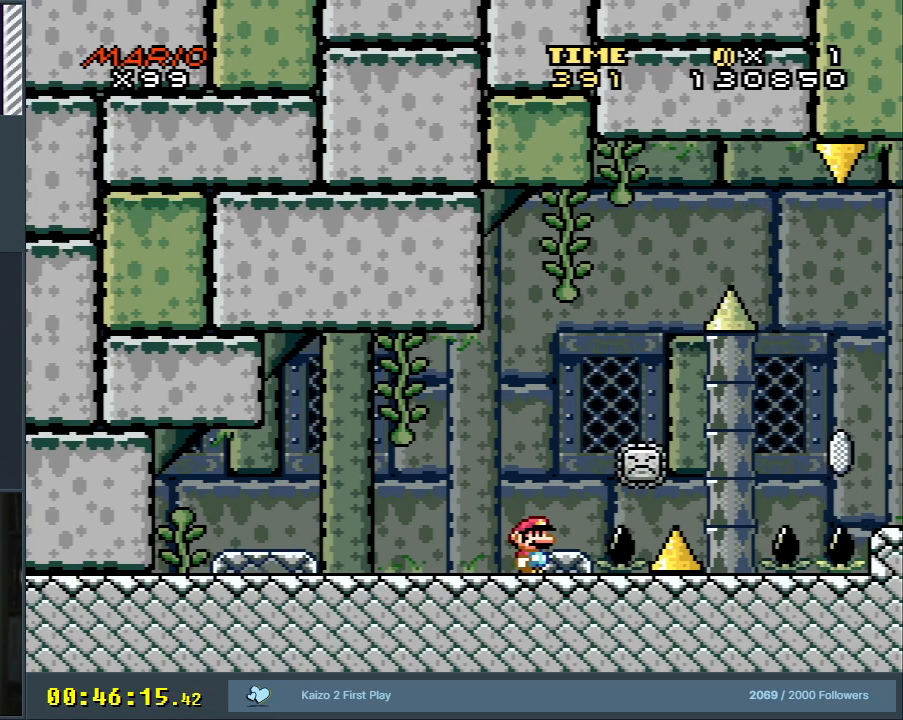
{"buttons": ["A", "X"], "events": [[500, "A", "down"]]}
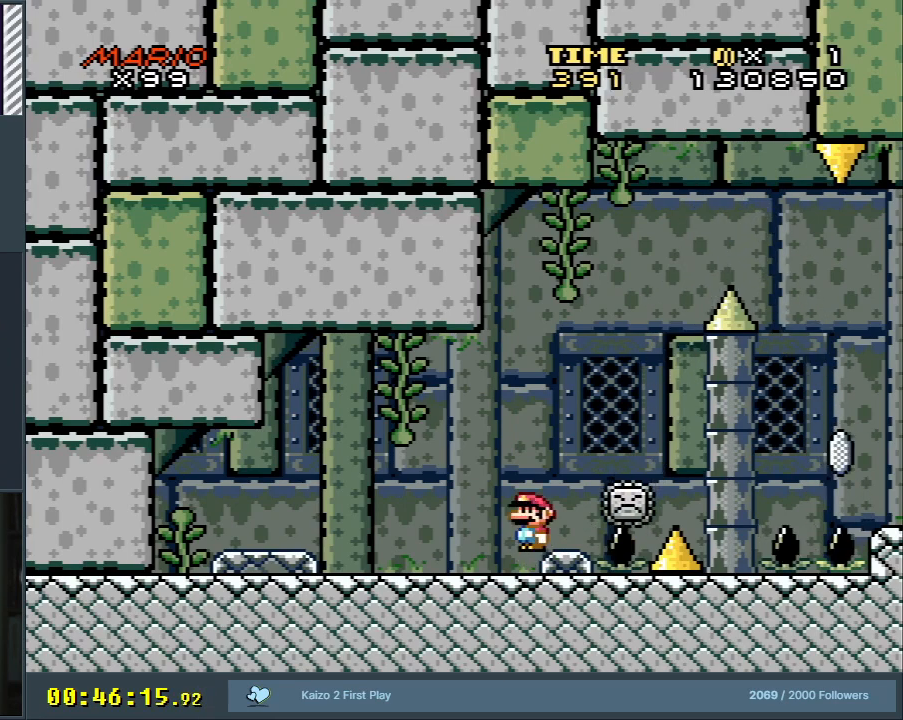
{"buttons": ["A", "X", "DPAD_LEFT"], "events": [[50, "DPAD_RIGHT", "down"], [233, "A", "up"], [233, "DPAD_RIGHT", "up"], [417, "A", "down"], [467, "DPAD_LEFT", "down"]]}
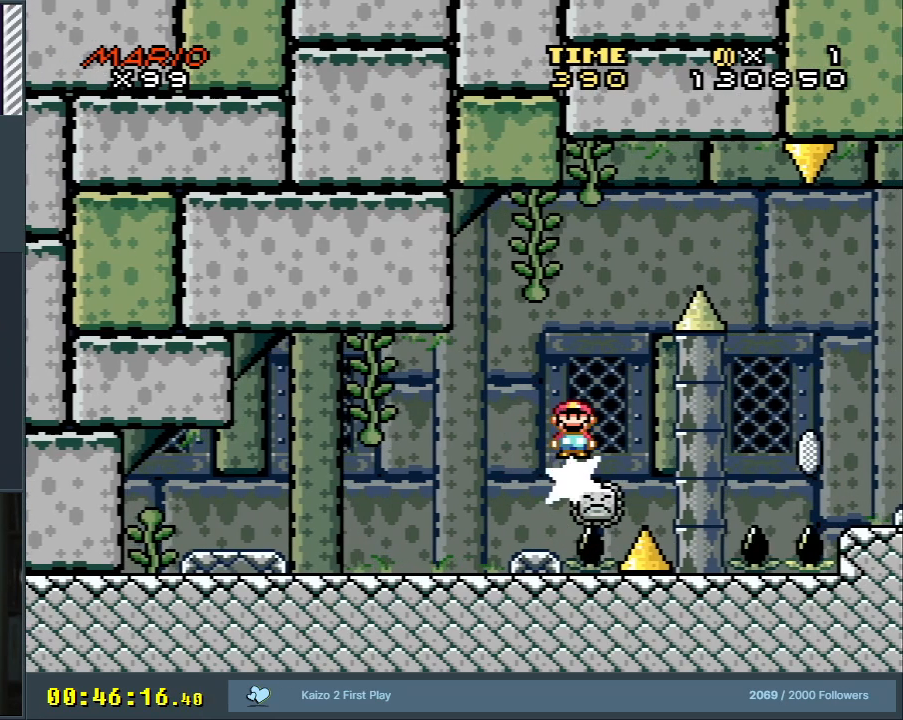
{"buttons": ["X"], "events": [[117, "DPAD_LEFT", "up"], [283, "A", "up"]]}
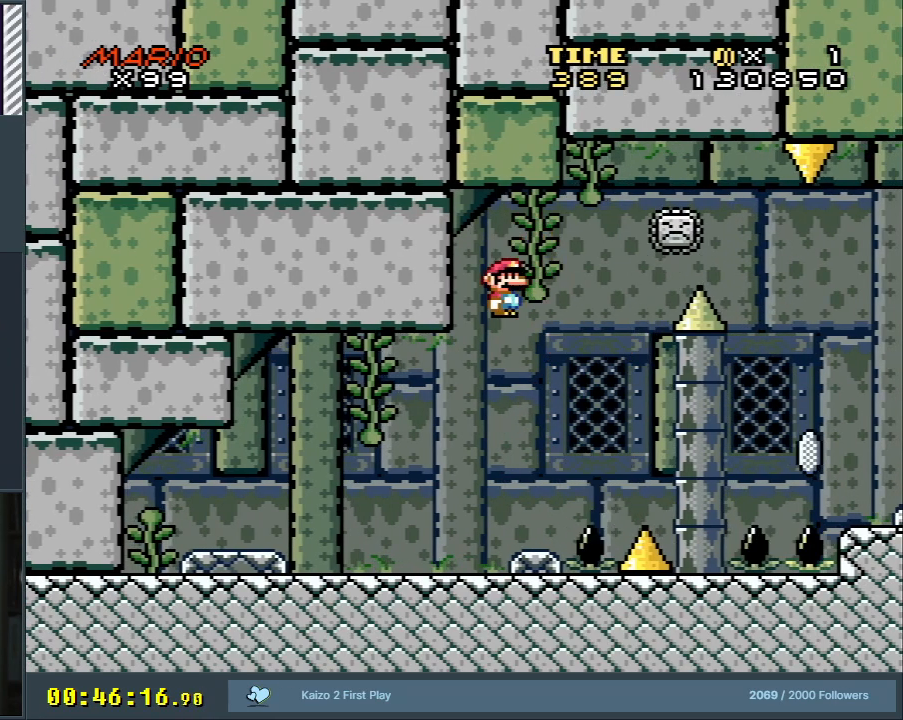
{"buttons": ["X"], "events": [[133, "DPAD_RIGHT", "down"], [200, "DPAD_RIGHT", "up"], [400, "DPAD_LEFT", "down"], [467, "DPAD_LEFT", "up"]]}
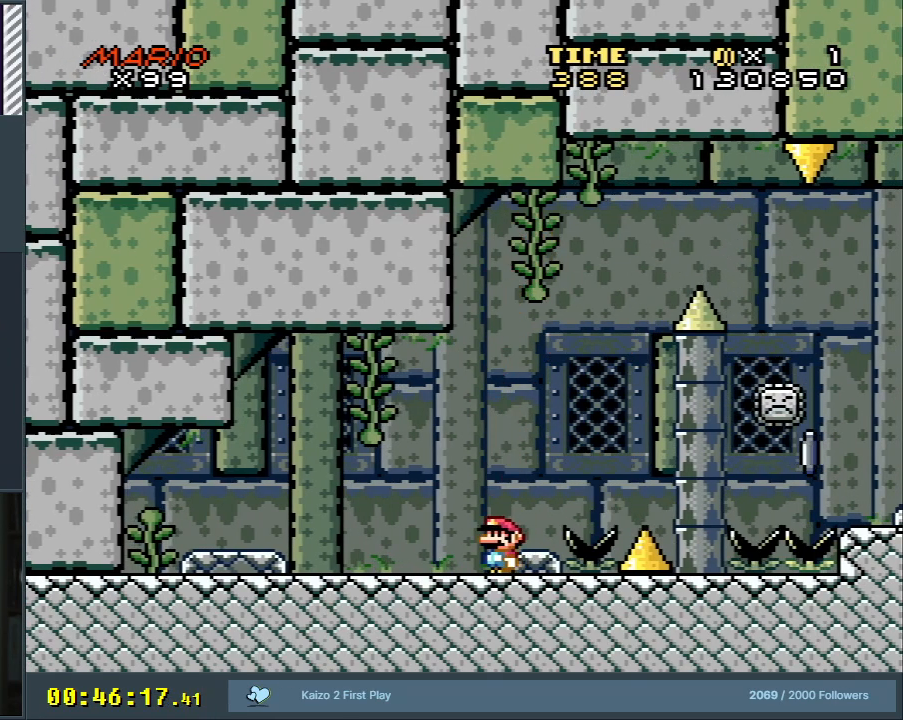
{"buttons": ["X"], "events": []}
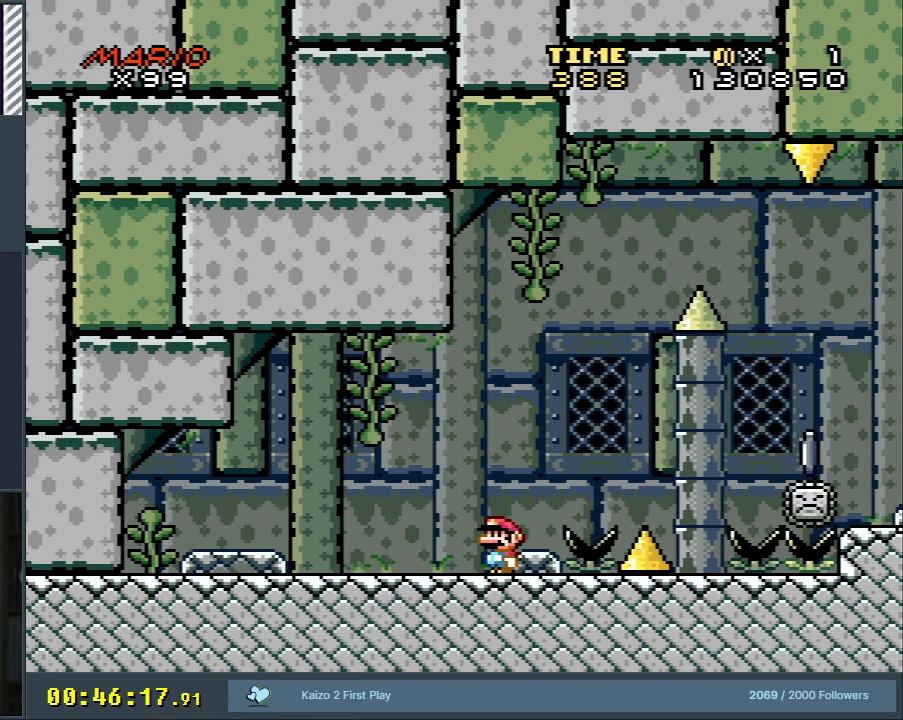
{"buttons": ["X"], "events": []}
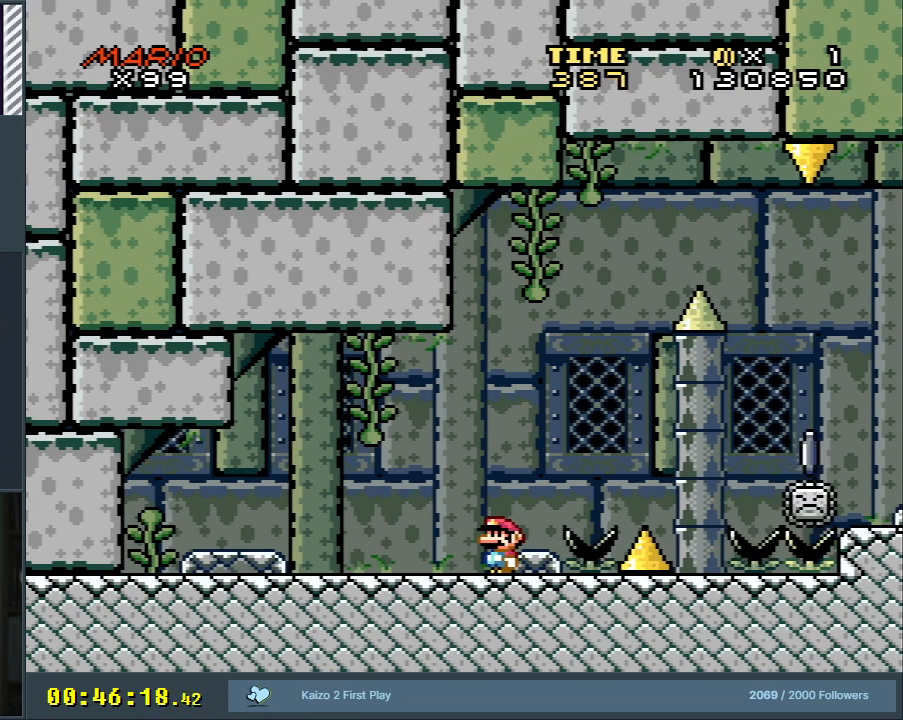
{"buttons": ["X"], "events": []}
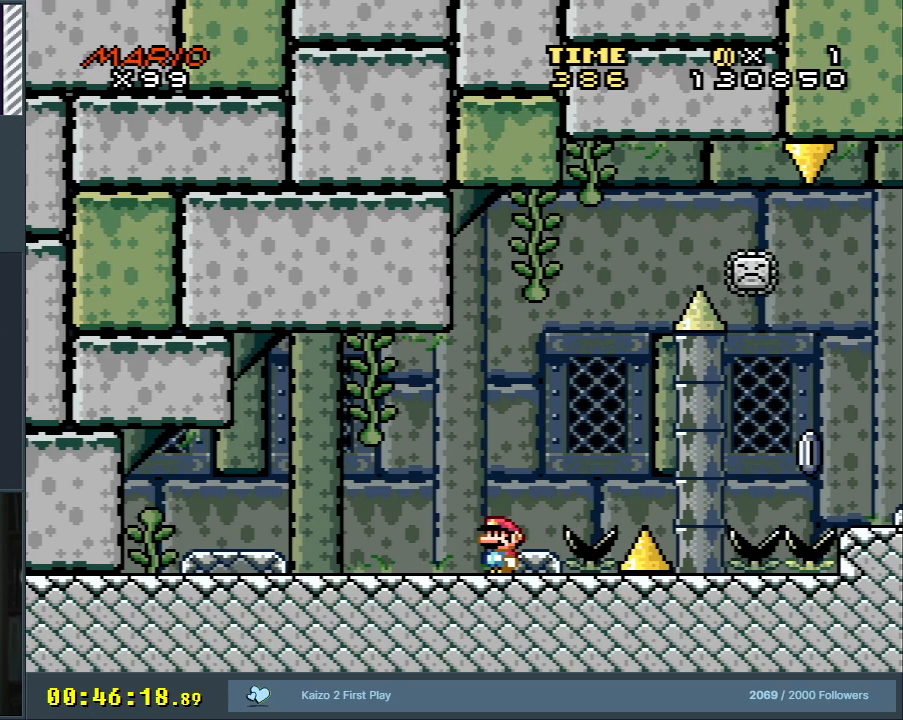
{"buttons": ["X"], "events": []}
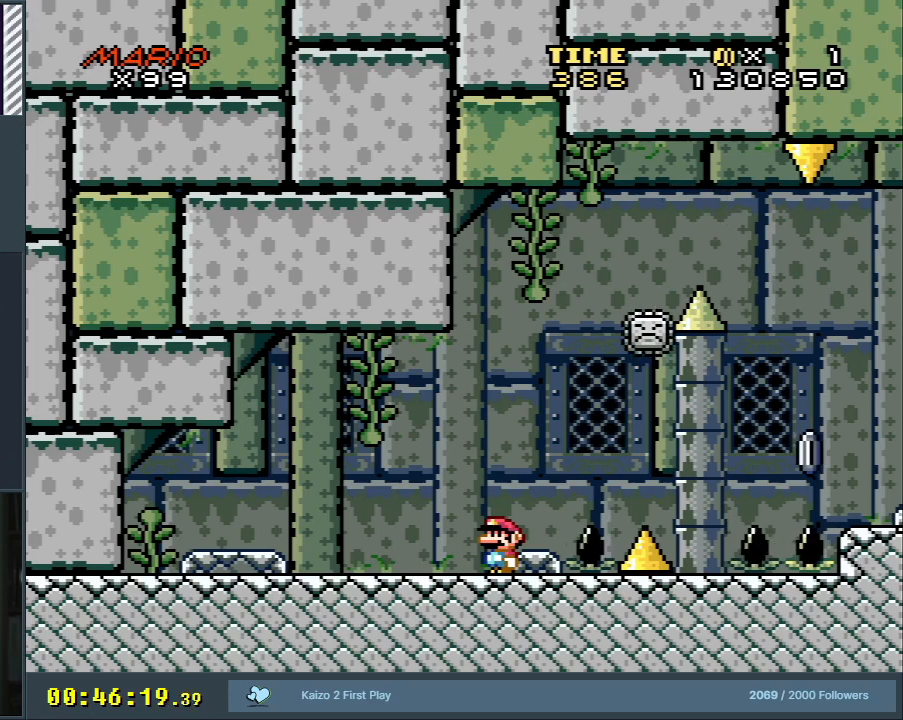
{"buttons": ["A", "X", "DPAD_RIGHT"], "events": [[250, "A", "down"], [300, "DPAD_RIGHT", "down"]]}
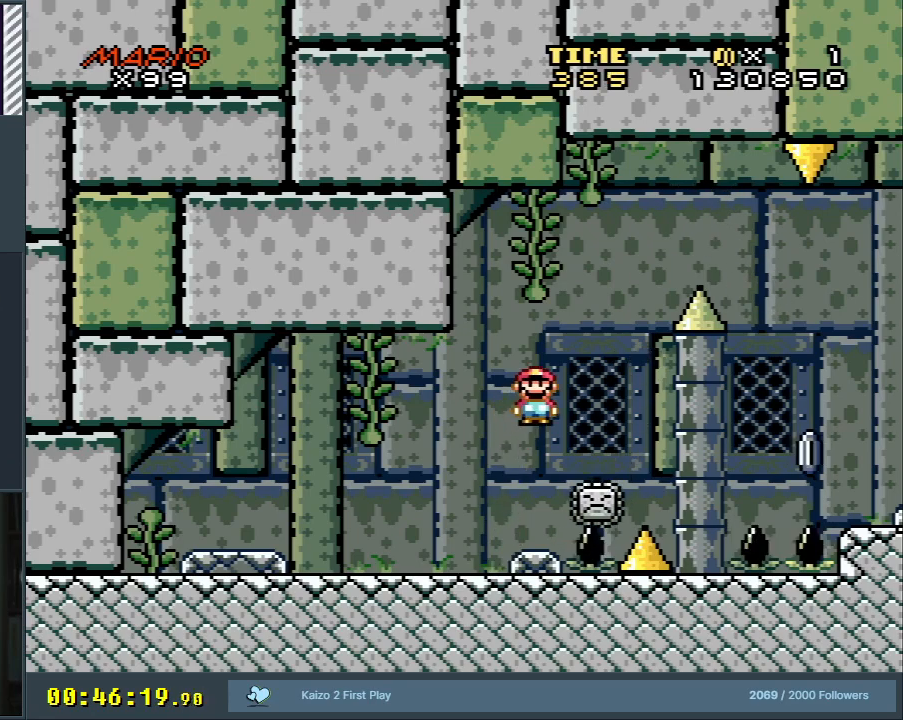
{"buttons": ["A", "X"], "events": [[100, "DPAD_RIGHT", "up"], [283, "DPAD_LEFT", "down"], [483, "DPAD_LEFT", "up"]]}
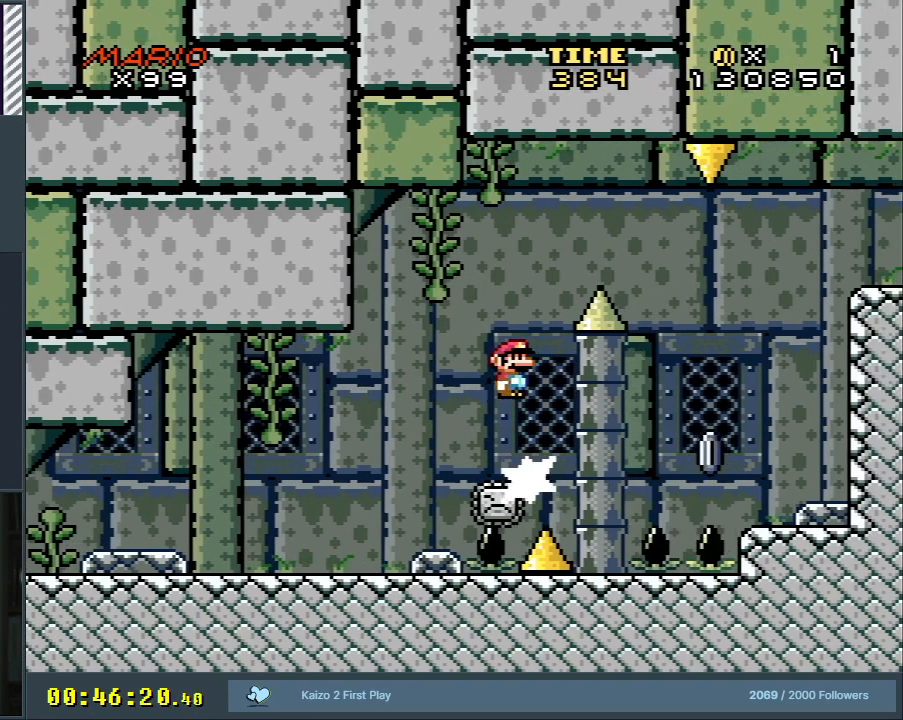
{"buttons": ["A", "X"], "events": [[250, "DPAD_RIGHT", "down"], [500, "DPAD_RIGHT", "up"]]}
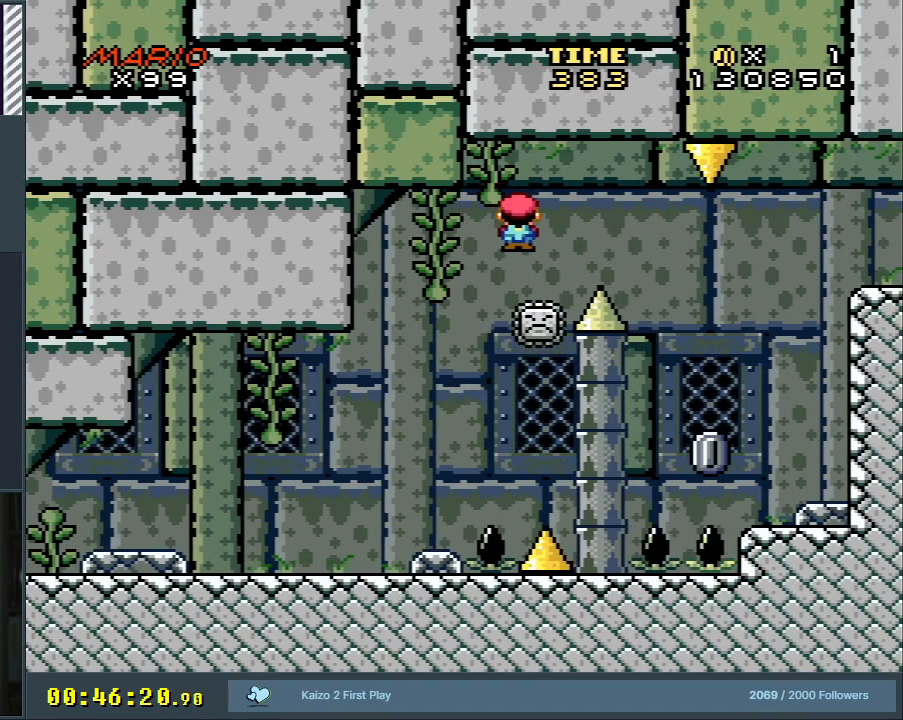
{"buttons": ["X"], "events": [[33, "A", "up"], [150, "A", "down"], [150, "DPAD_RIGHT", "down"], [283, "A", "up"], [300, "DPAD_RIGHT", "up"]]}
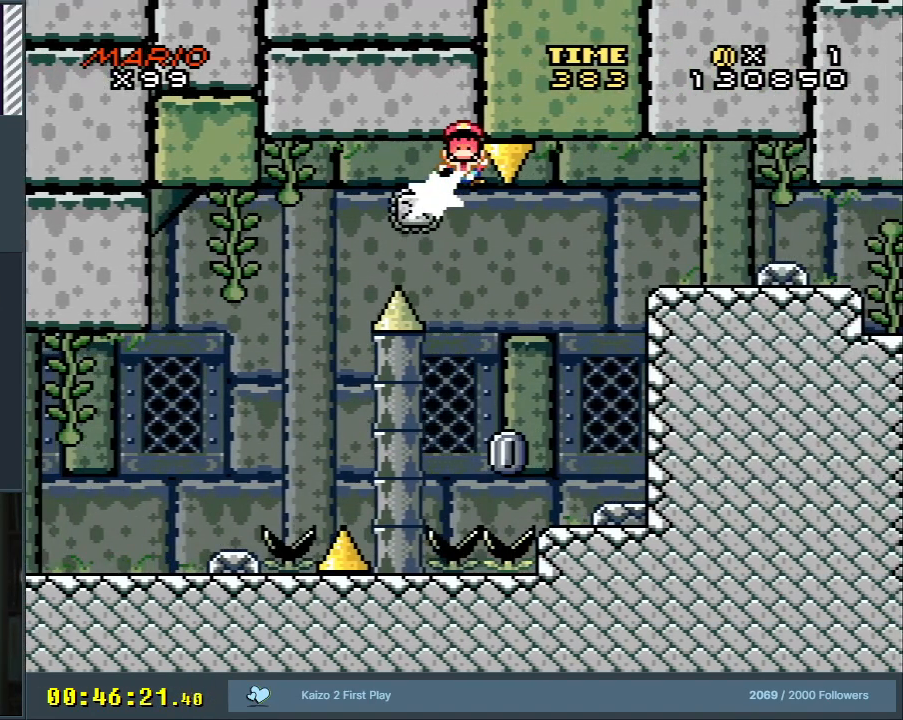
{"buttons": [], "events": [[267, "X", "up"], [383, "A", "down"], [467, "A", "up"]]}
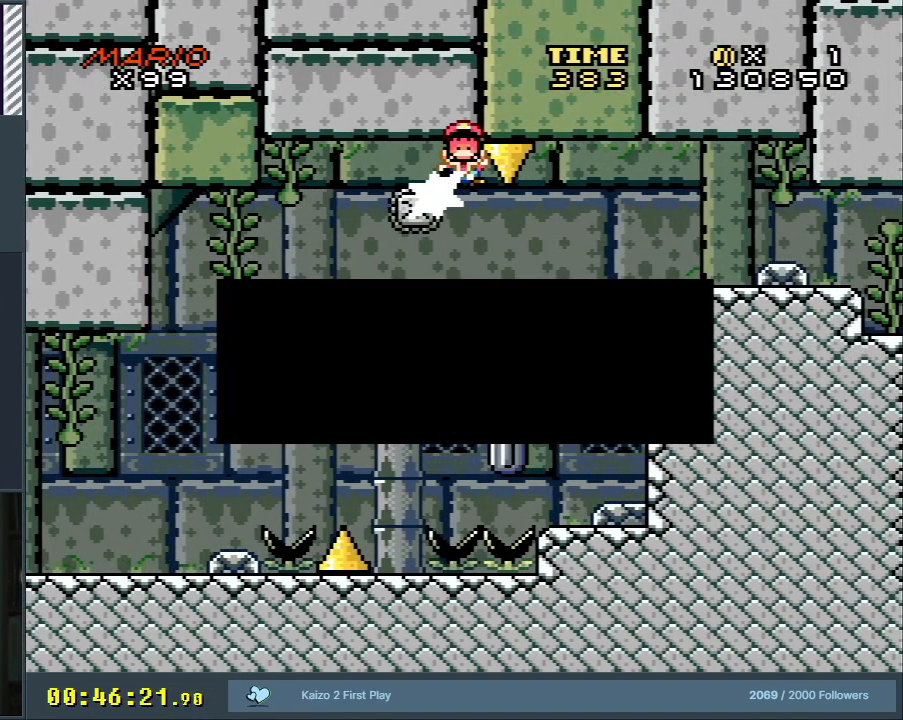
{"buttons": [], "events": [[50, "A", "down"], [133, "A", "up"]]}
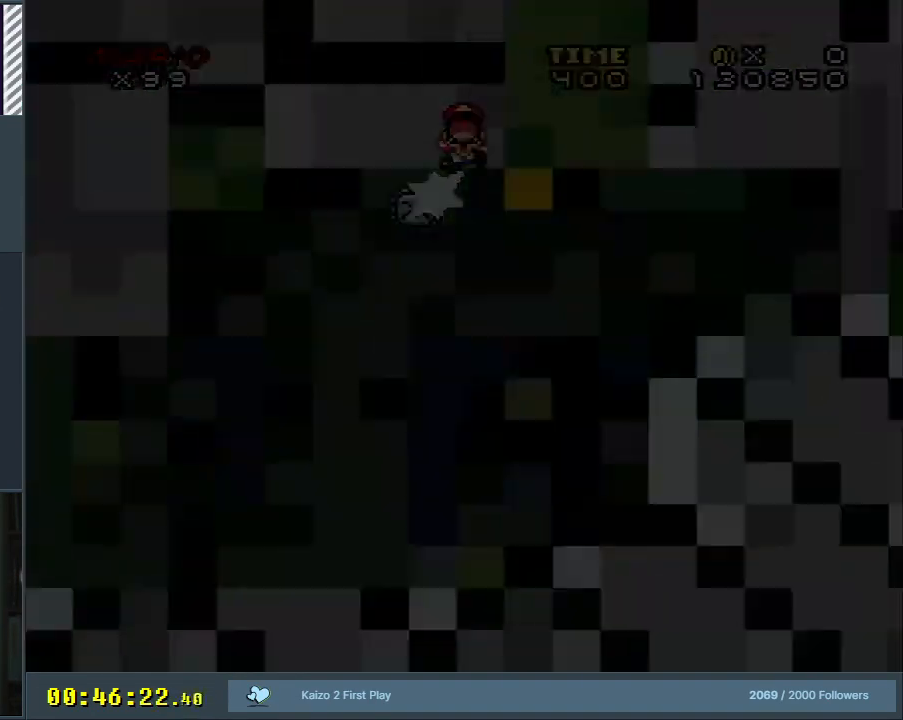
{"buttons": ["A", "B", "X"], "events": [[150, "B", "down"], [317, "Y", "down"], [383, "X", "down"], [417, "A", "down"], [433, "Y", "up"]]}
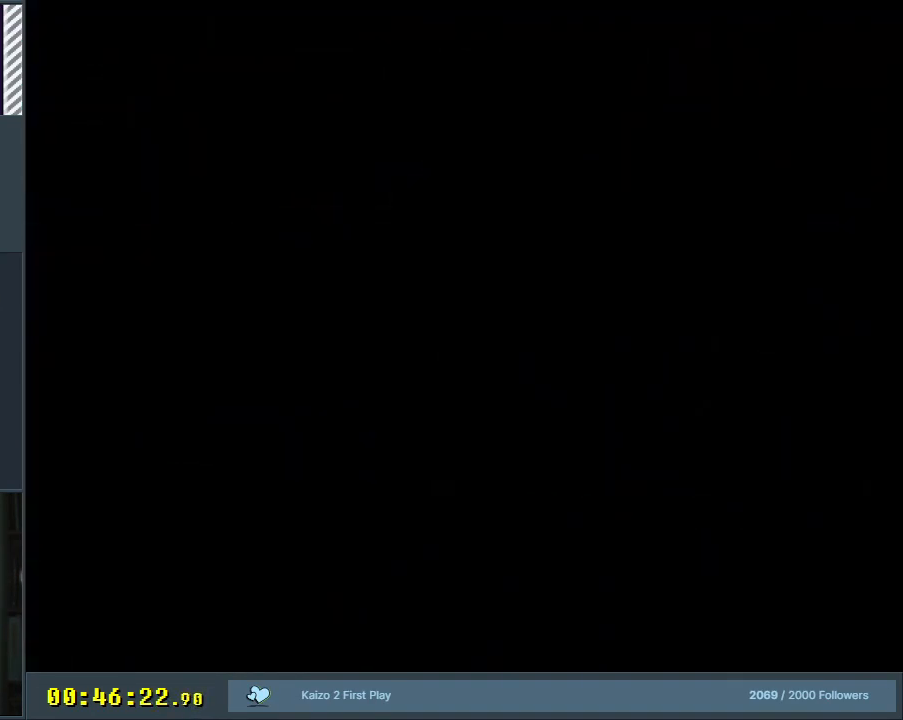
{"buttons": ["A", "X"], "events": [[17, "B", "up"]]}